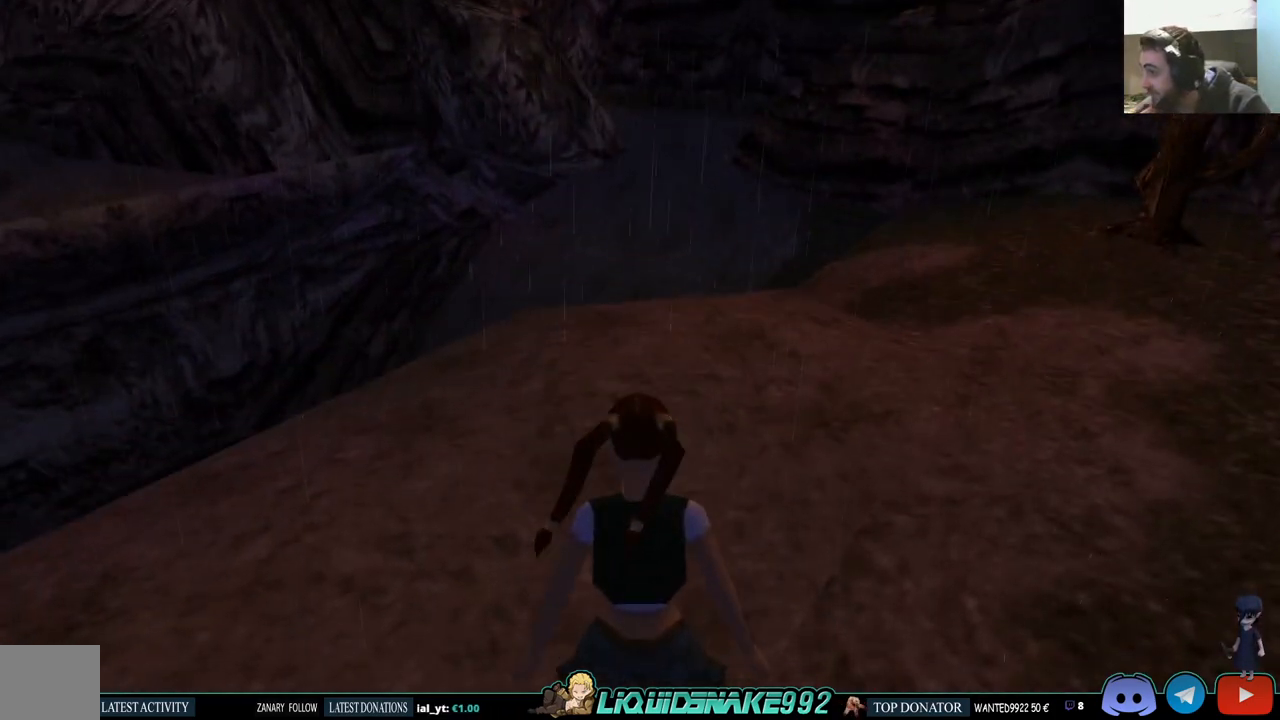
Gameplay with a controller (PlayStation layout); each line is a JSON object with the inputs held at the frame after it. "events" lists button and stick changes between this image and that frame as [ms after this image, input, new state], when the widget could be followed in between.
{"buttons": ["L1"], "left_stick": "center", "right_stick": "center", "events": []}
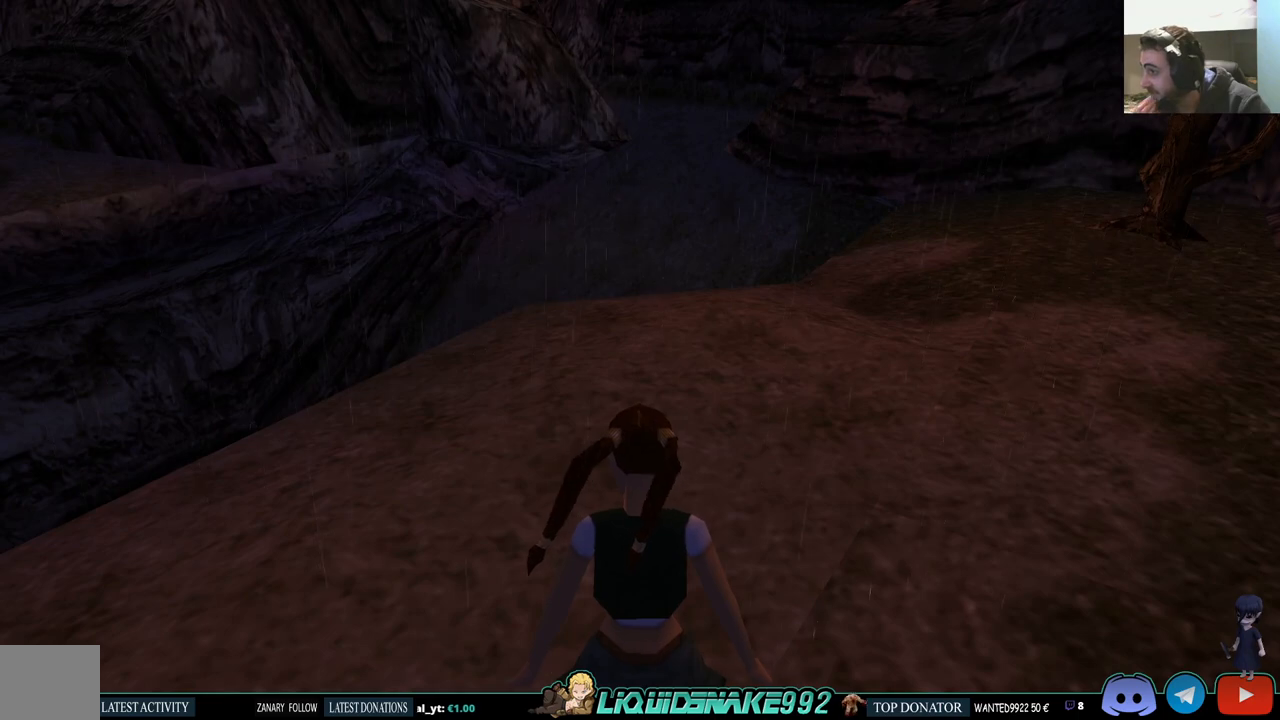
{"buttons": ["L1"], "left_stick": "center", "right_stick": "center", "events": []}
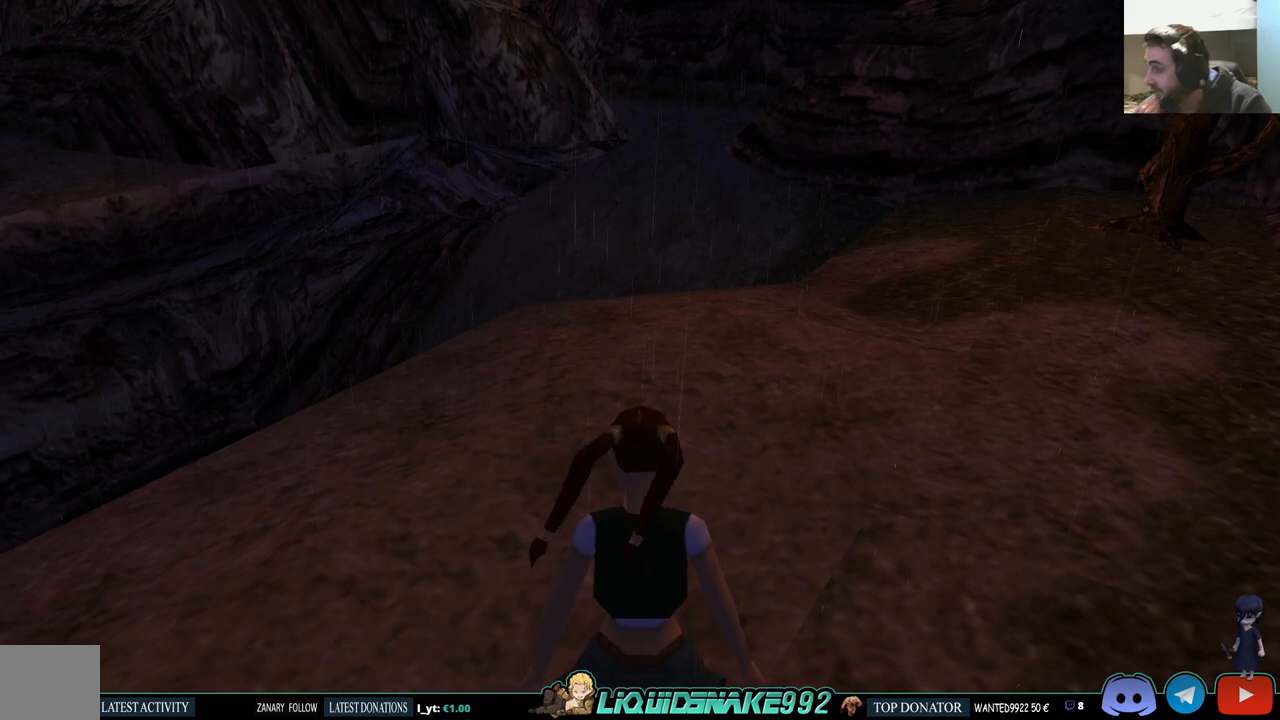
{"buttons": ["L1"], "left_stick": "center", "right_stick": "center", "events": []}
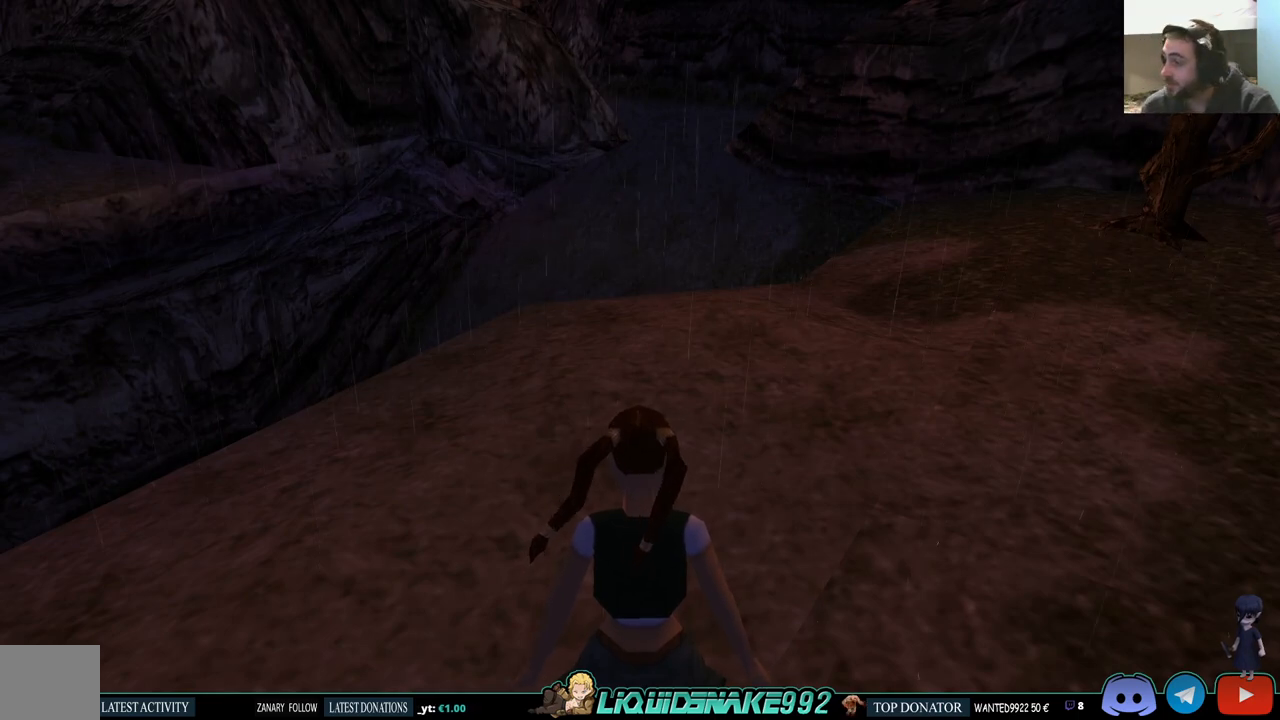
{"buttons": ["L1"], "left_stick": "center", "right_stick": "center", "events": []}
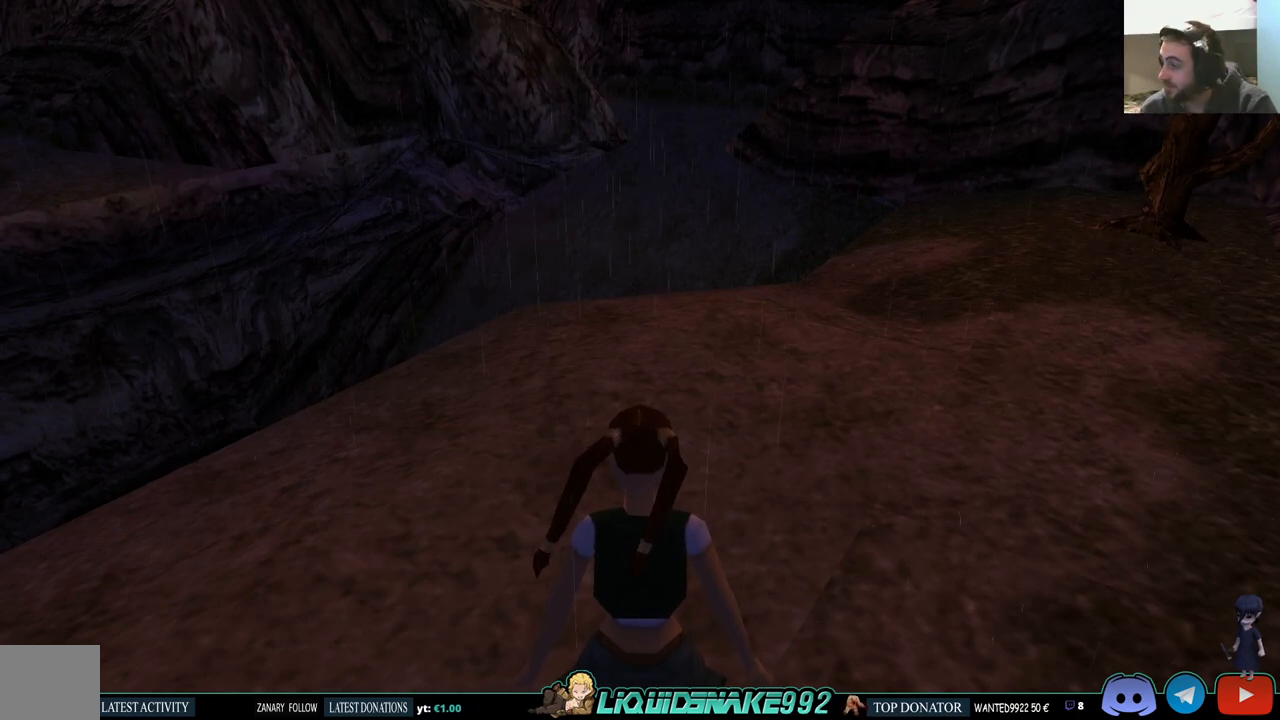
{"buttons": ["DPAD_UP"], "left_stick": "center", "right_stick": "center", "events": [[267, "L1", "up"], [350, "DPAD_UP", "down"]]}
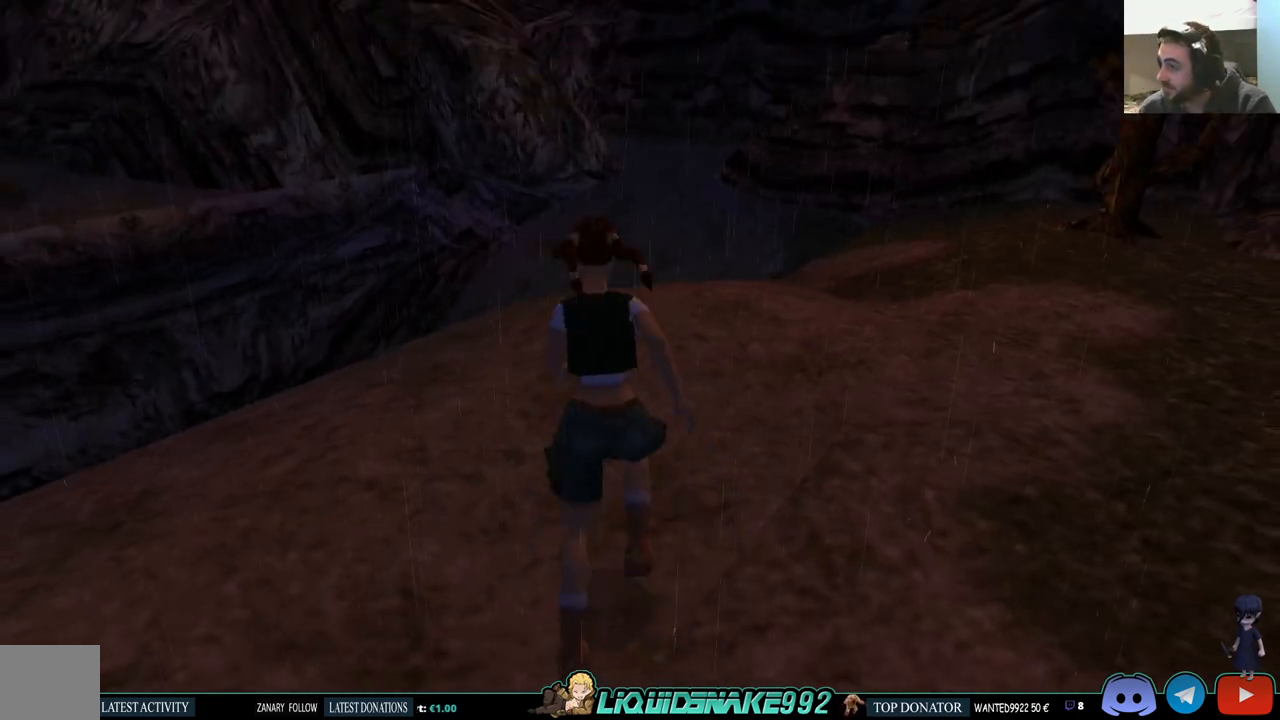
{"buttons": ["DPAD_UP"], "left_stick": "center", "right_stick": "center", "events": []}
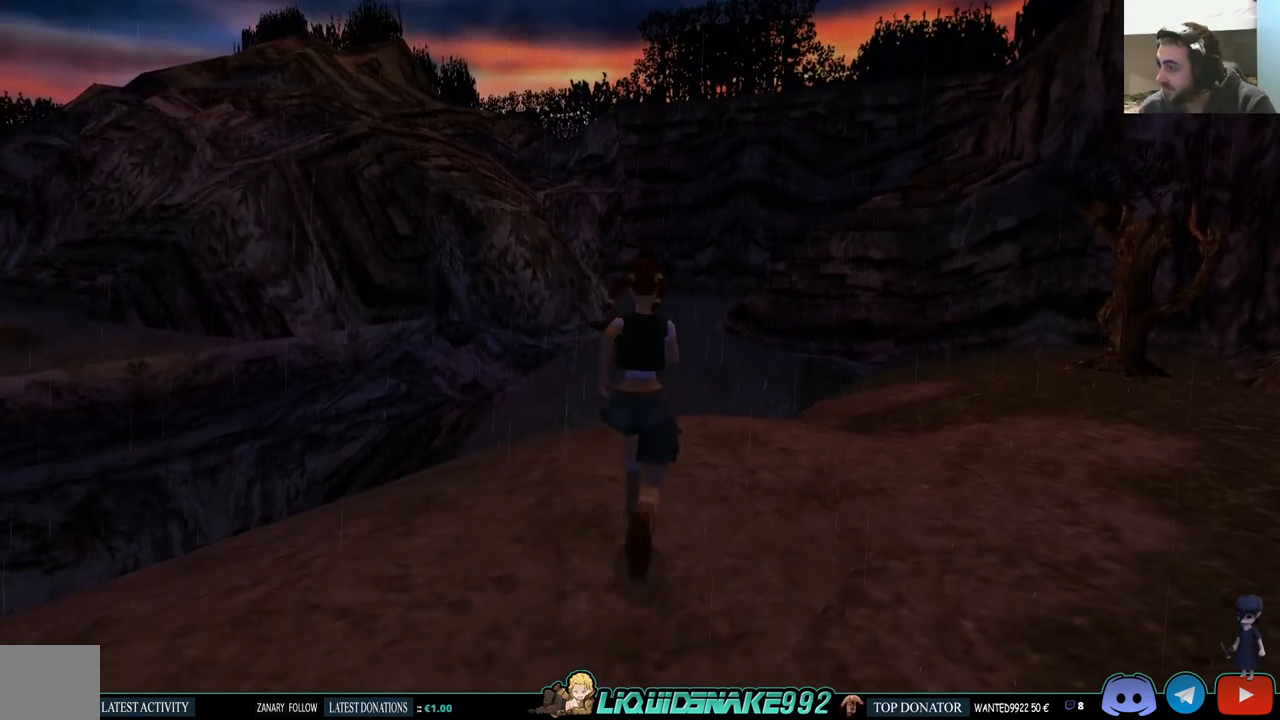
{"buttons": [], "left_stick": "center", "right_stick": "center", "events": [[33, "DPAD_UP", "up"], [50, "DPAD_RIGHT", "down"], [217, "DPAD_RIGHT", "up"]]}
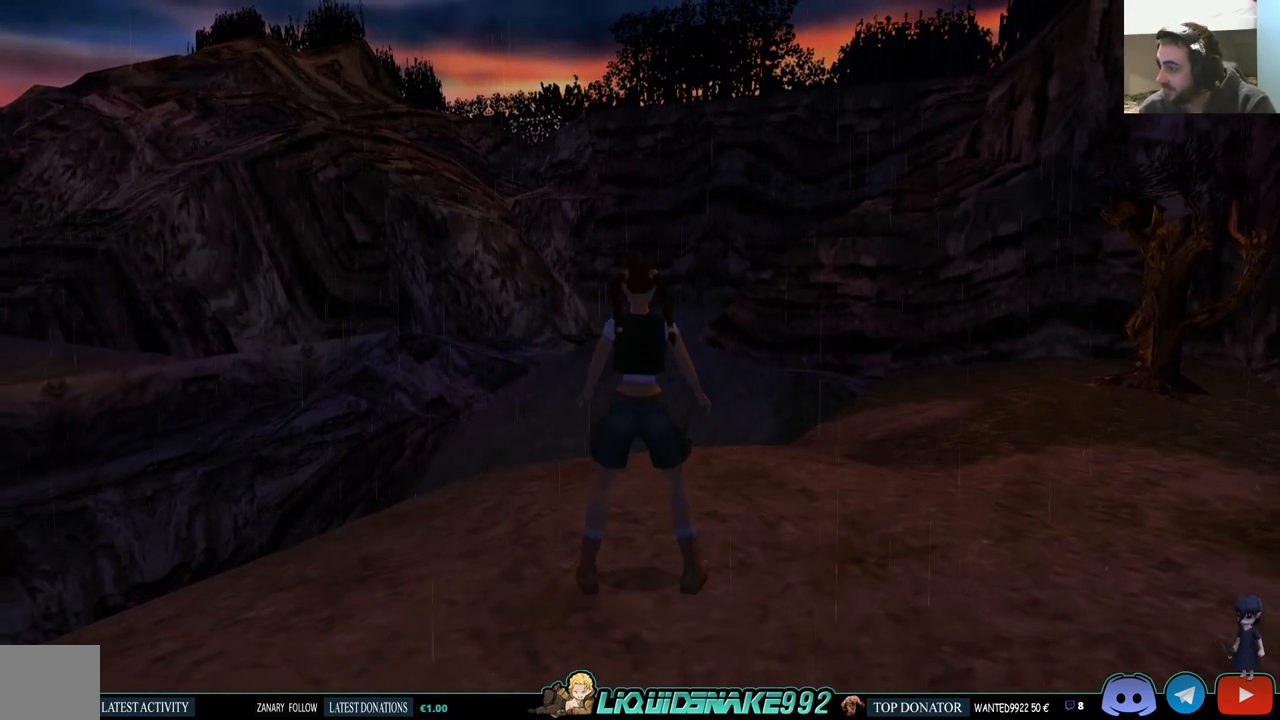
{"buttons": ["L1", "DPAD_UP"], "left_stick": "center", "right_stick": "center", "events": [[167, "L1", "down"], [217, "DPAD_UP", "down"]]}
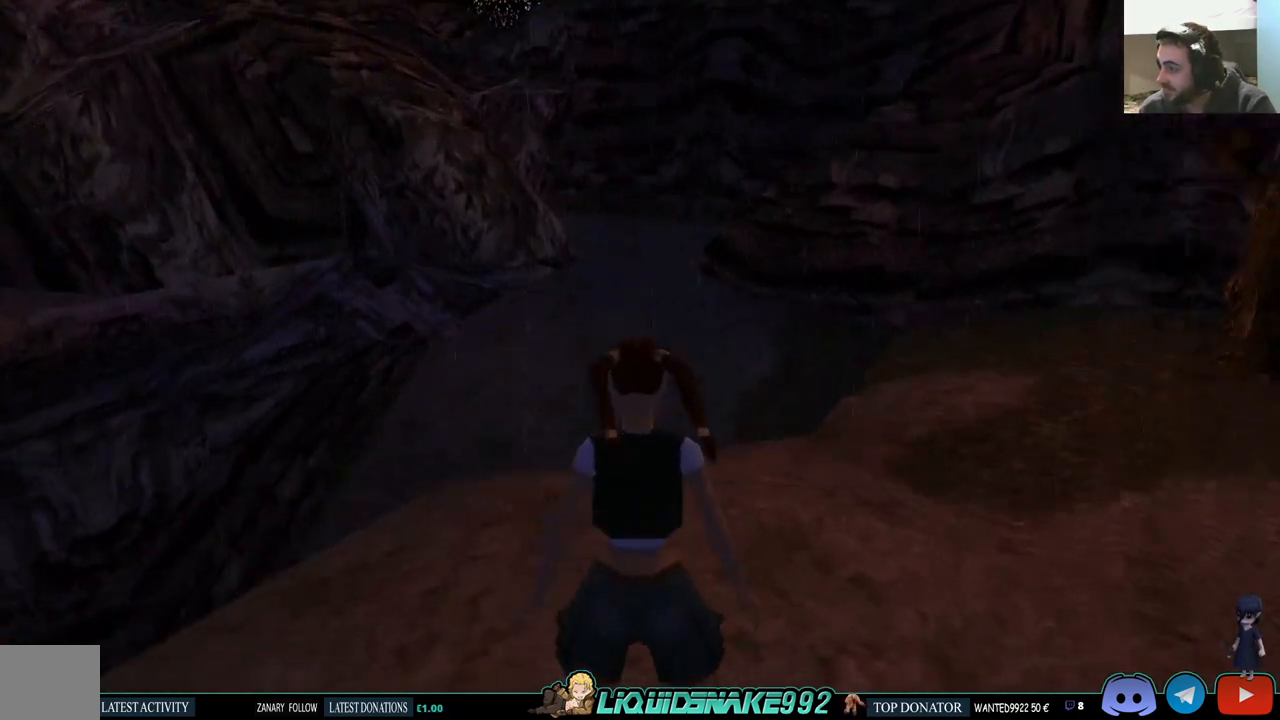
{"buttons": ["L1"], "left_stick": "center", "right_stick": "center", "events": [[67, "DPAD_UP", "up"]]}
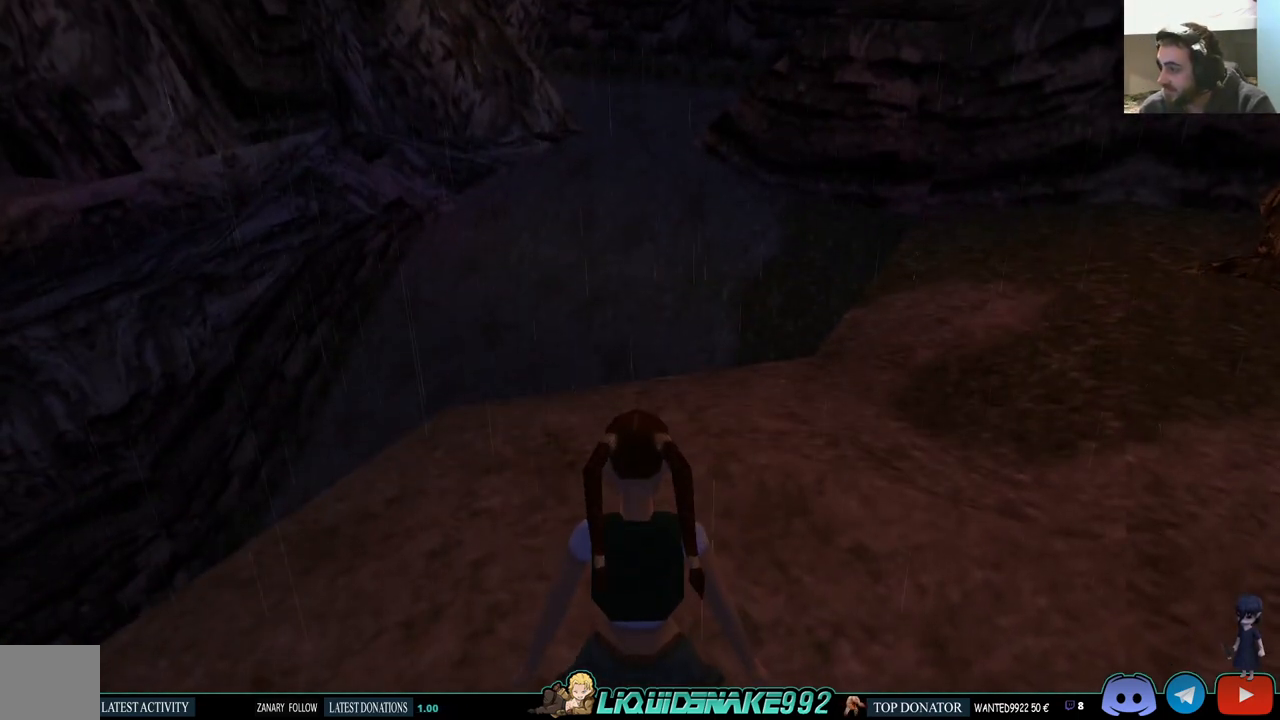
{"buttons": ["L1"], "left_stick": "center", "right_stick": "center", "events": []}
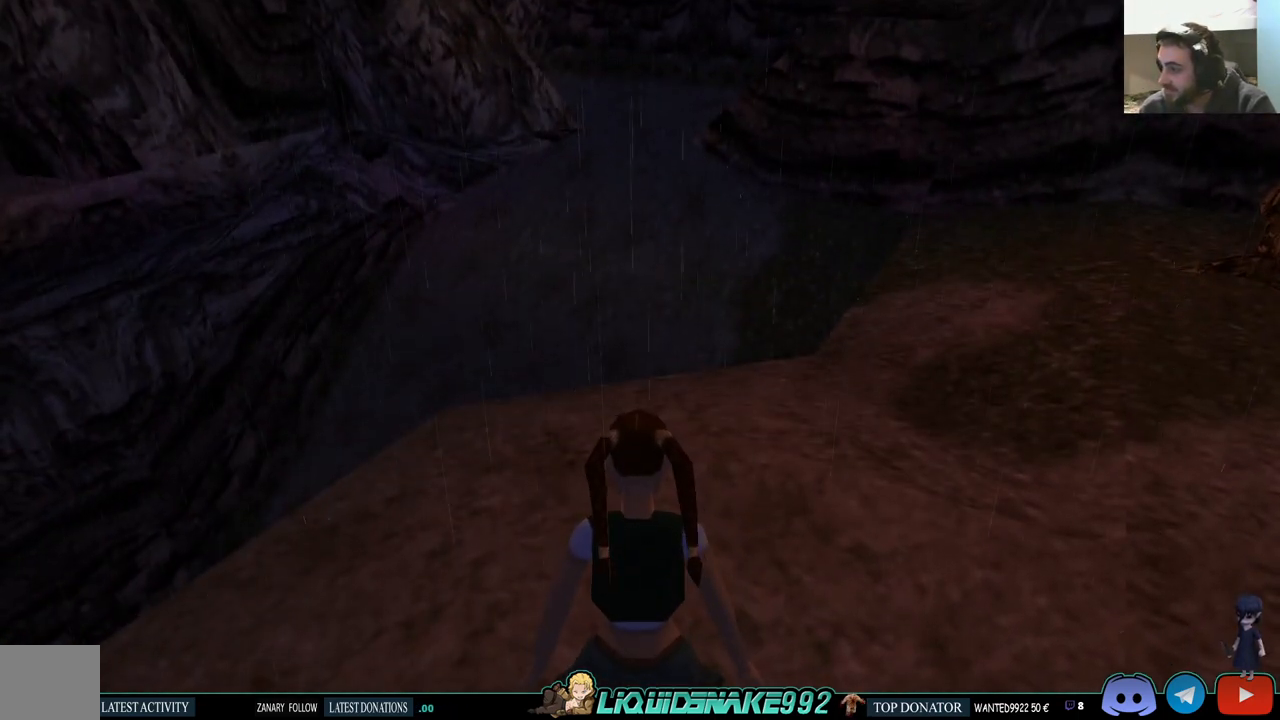
{"buttons": ["L1"], "left_stick": "center", "right_stick": "center", "events": []}
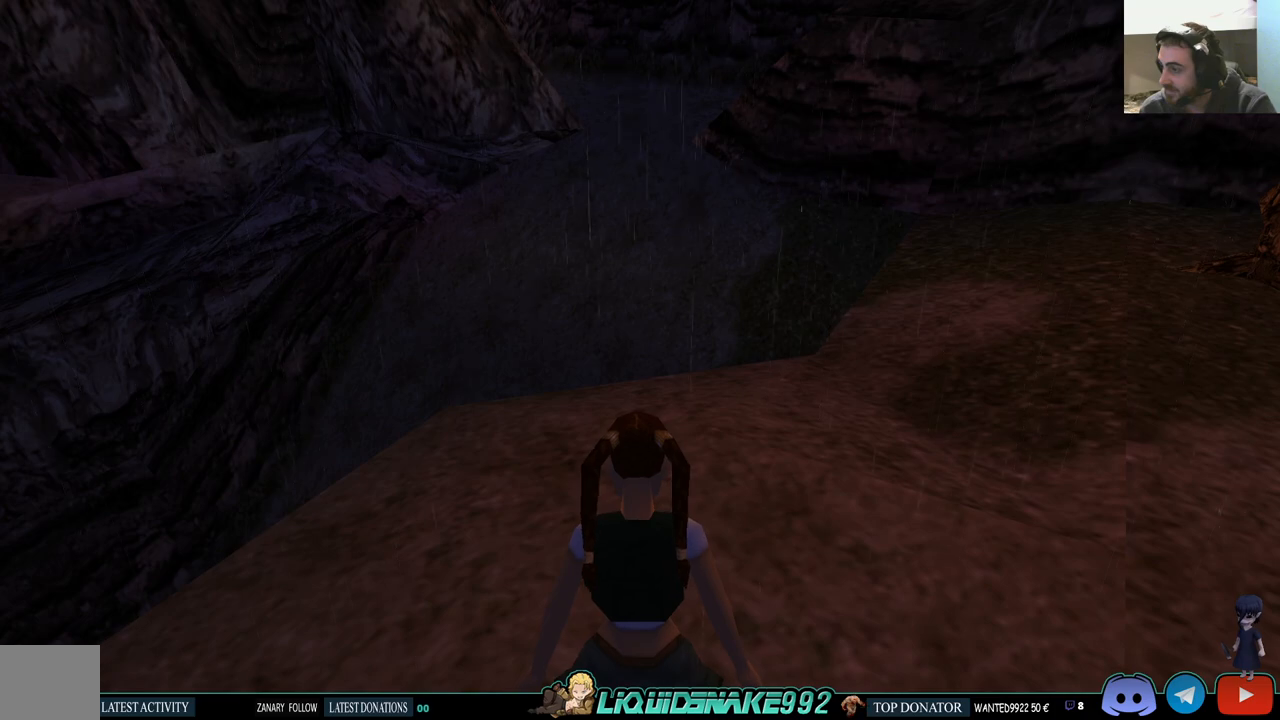
{"buttons": ["L1"], "left_stick": "center", "right_stick": "center", "events": []}
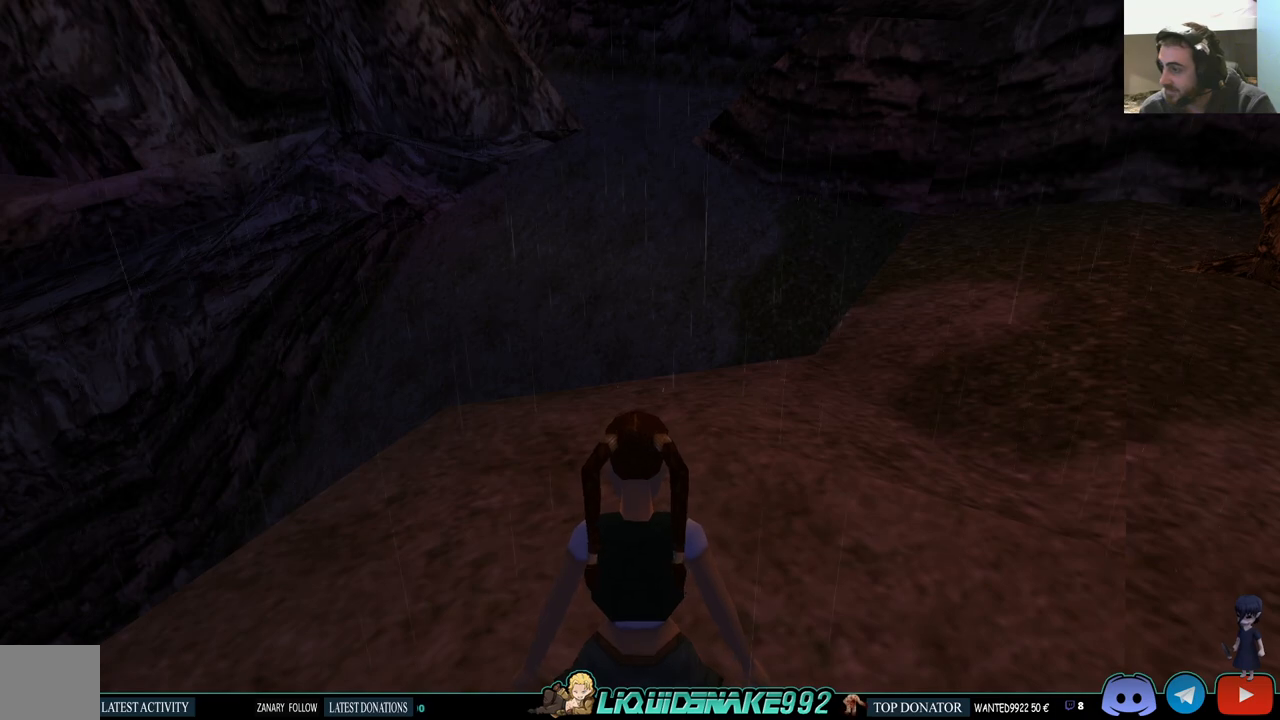
{"buttons": ["L1"], "left_stick": "center", "right_stick": "center", "events": []}
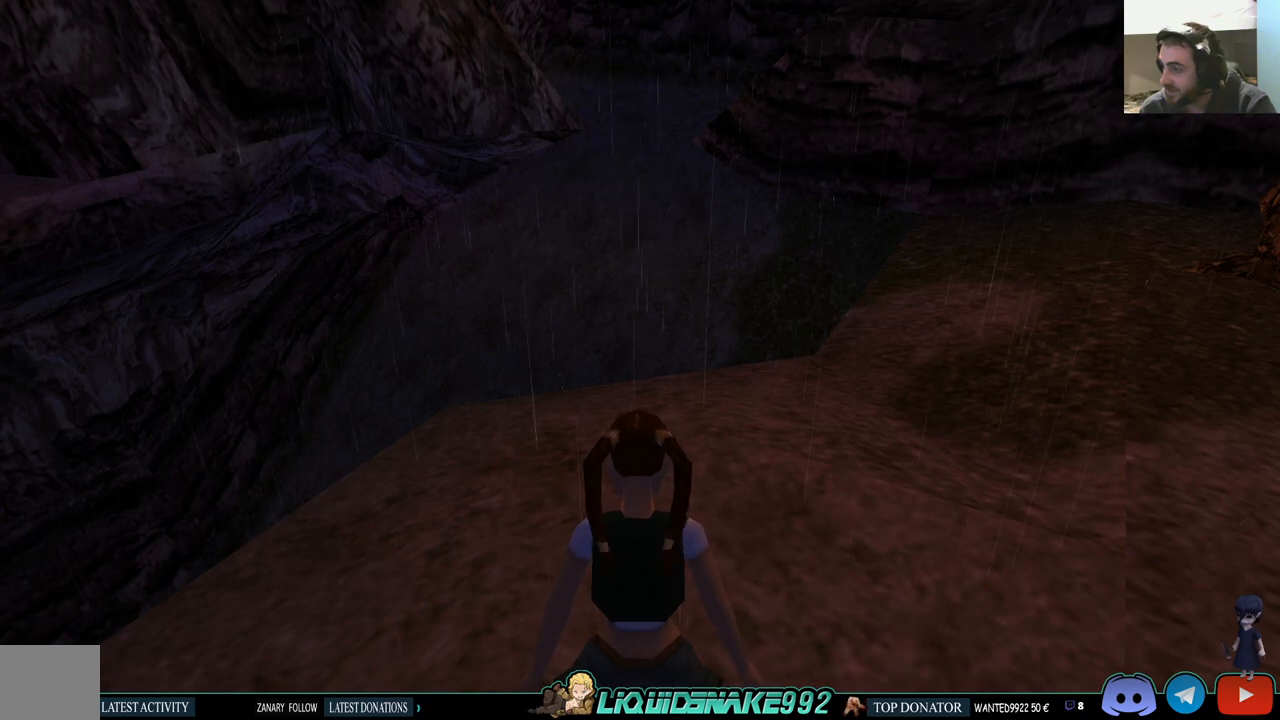
{"buttons": ["L1"], "left_stick": "center", "right_stick": "center", "events": [[17, "DPAD_RIGHT", "down"], [350, "DPAD_RIGHT", "up"]]}
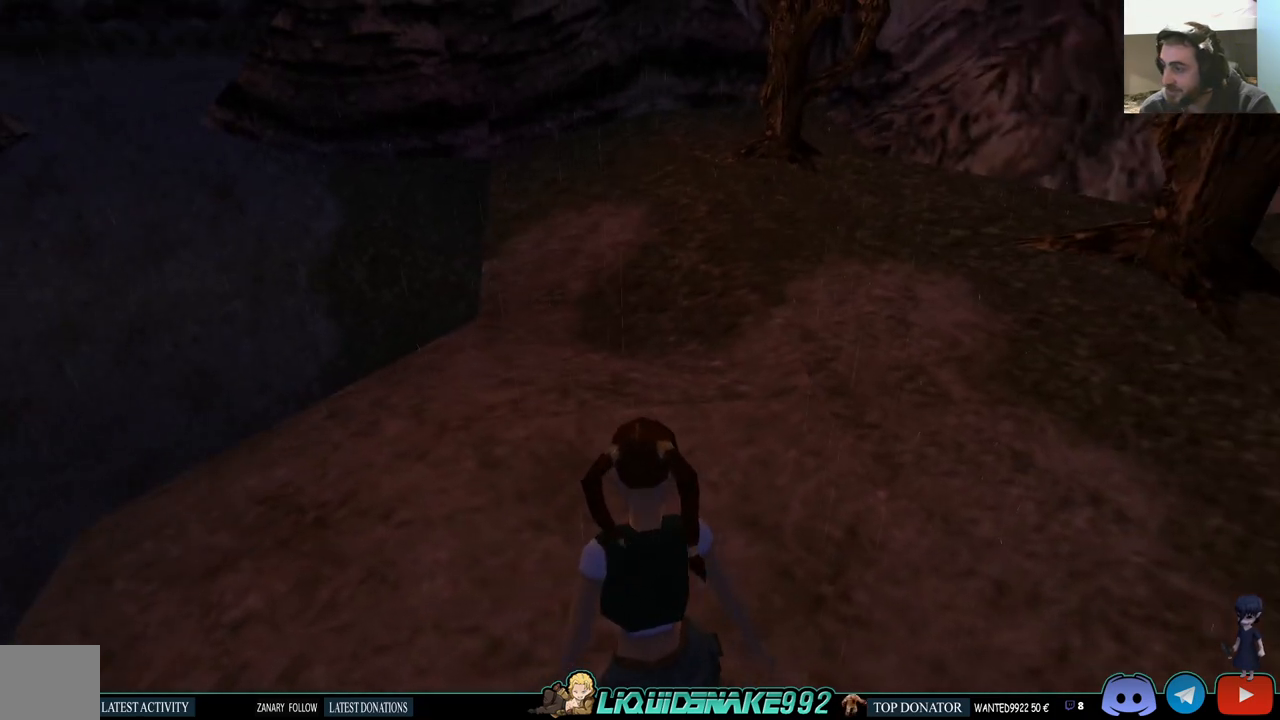
{"buttons": ["L1"], "left_stick": "center", "right_stick": "center", "events": [[167, "DPAD_UP", "down"], [317, "DPAD_UP", "up"]]}
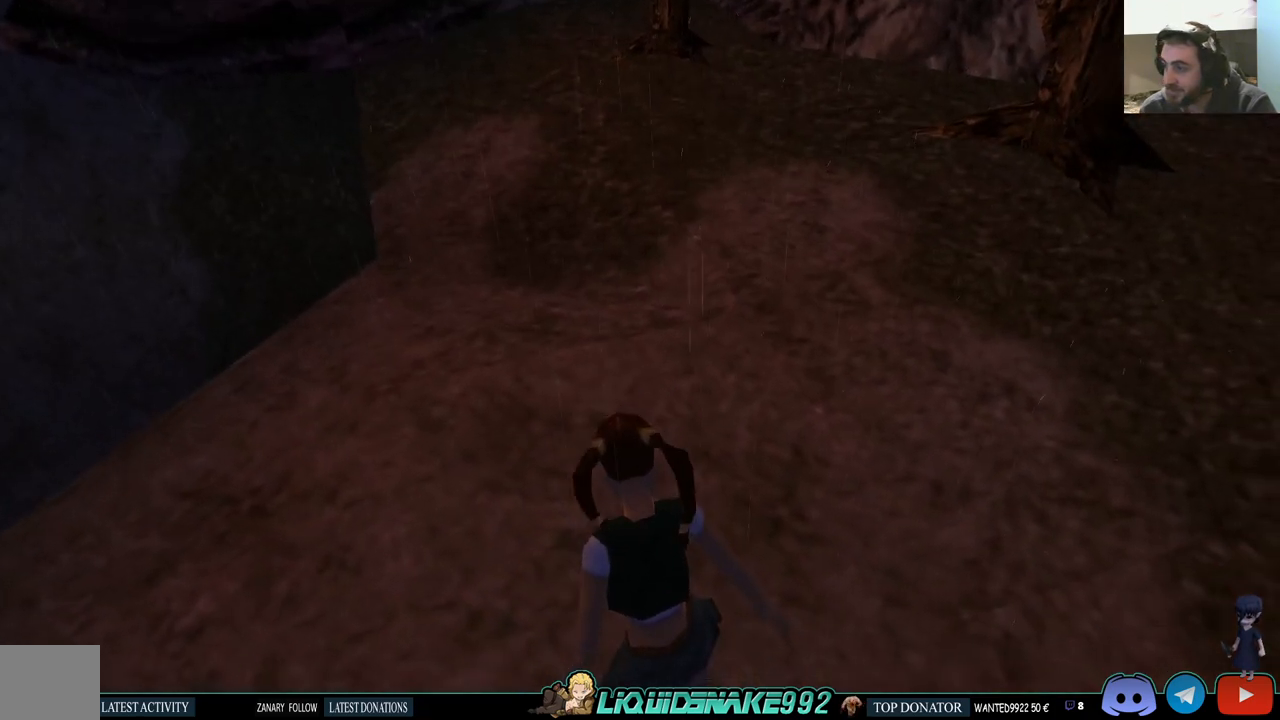
{"buttons": ["SQUARE"], "left_stick": "center", "right_stick": "center", "events": [[17, "L1", "up"], [67, "DPAD_RIGHT", "down"], [433, "DPAD_RIGHT", "up"], [500, "SQUARE", "down"]]}
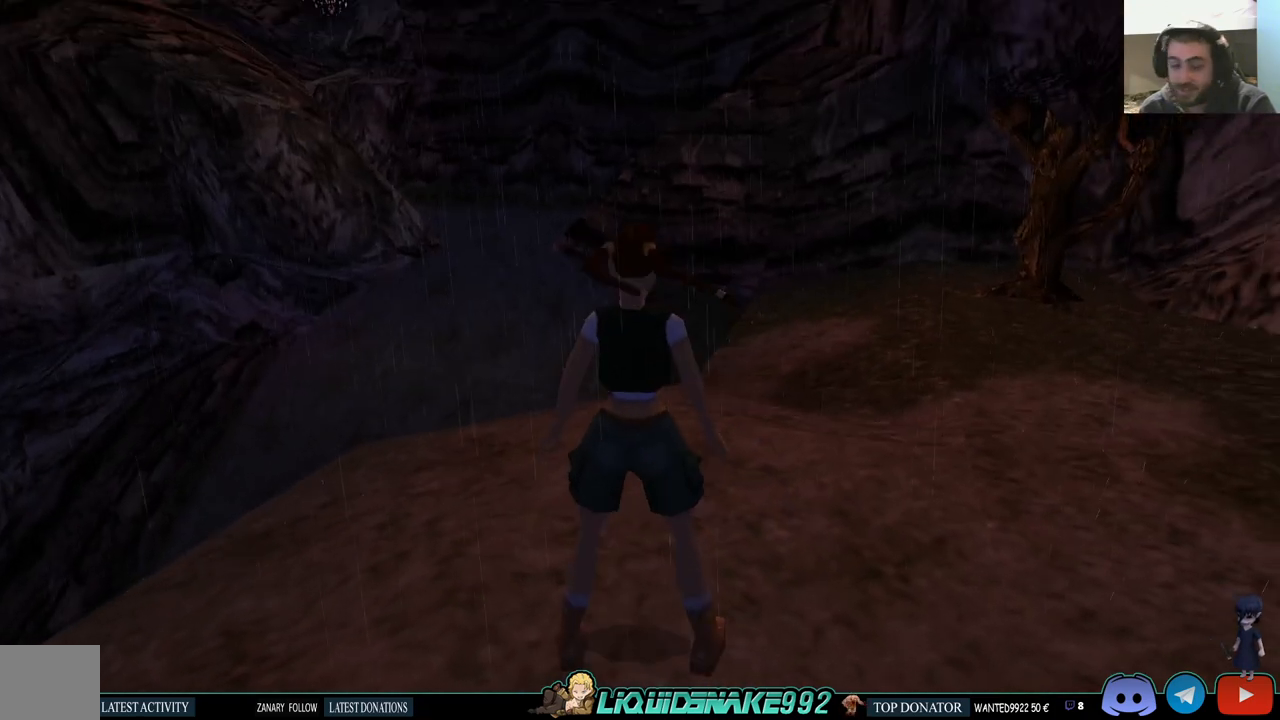
{"buttons": ["DPAD_UP"], "left_stick": "center", "right_stick": "center", "events": [[100, "DPAD_UP", "down"], [450, "SQUARE", "up"]]}
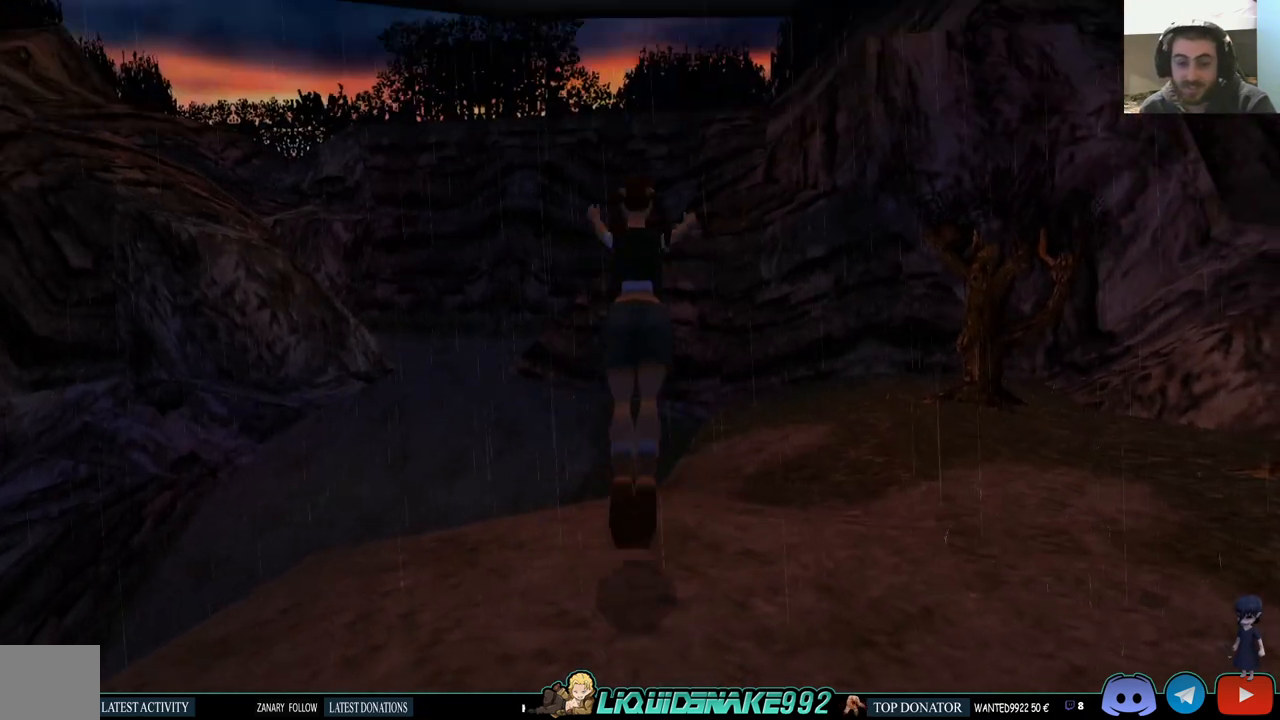
{"buttons": ["DPAD_RIGHT"], "left_stick": "center", "right_stick": "center", "events": [[33, "DPAD_RIGHT", "down"], [50, "DPAD_UP", "up"]]}
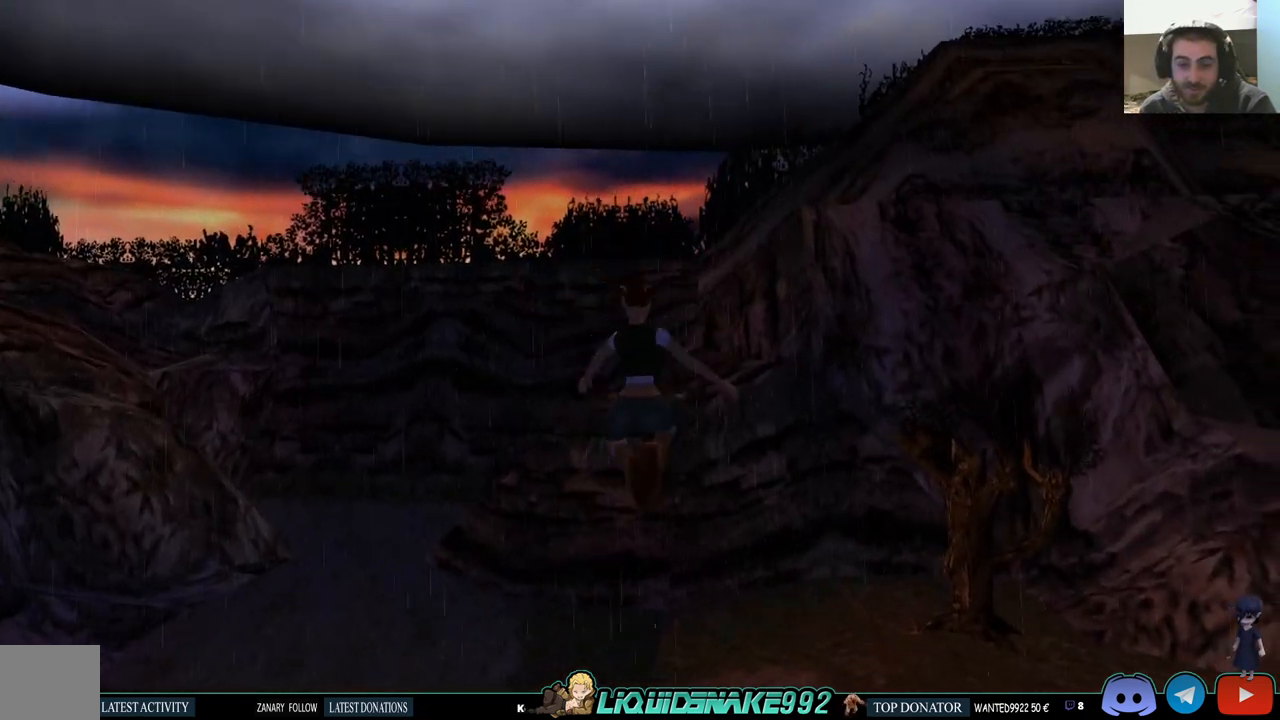
{"buttons": ["DPAD_UP", "DPAD_RIGHT"], "left_stick": "center", "right_stick": "center", "events": [[333, "DPAD_UP", "down"]]}
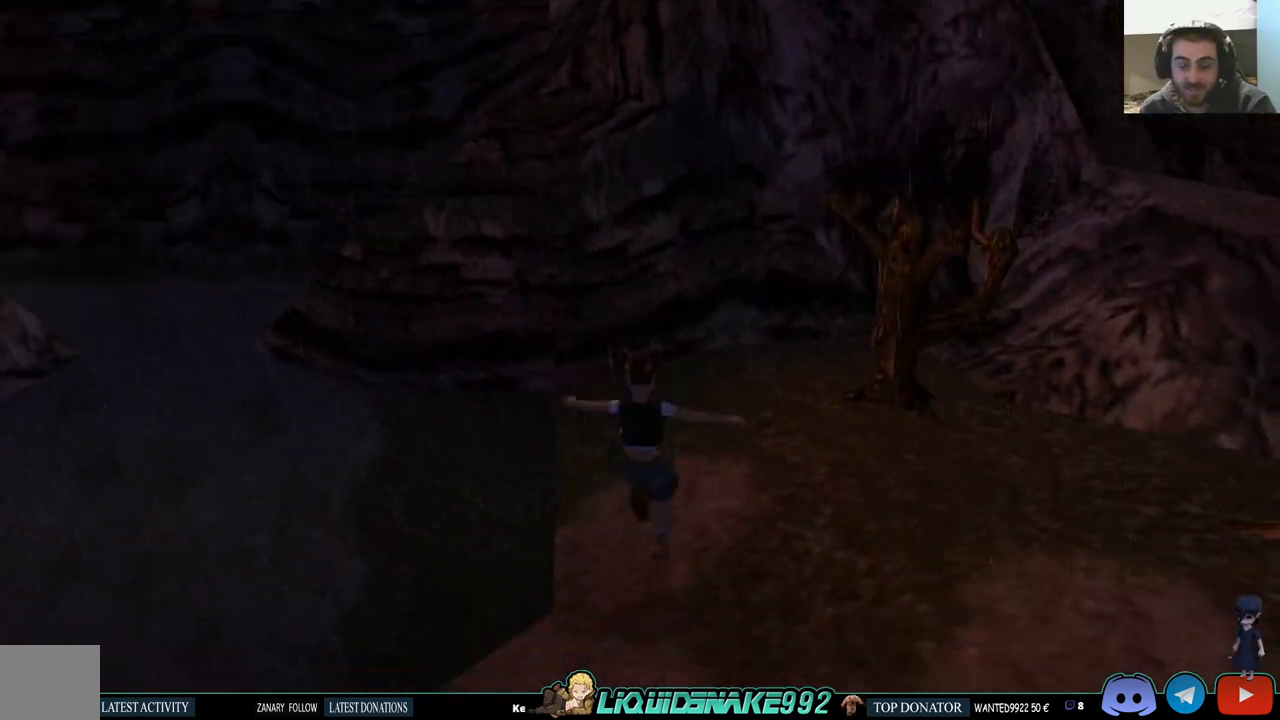
{"buttons": [], "left_stick": "center", "right_stick": "center", "events": [[100, "DPAD_UP", "up"], [183, "DPAD_RIGHT", "up"]]}
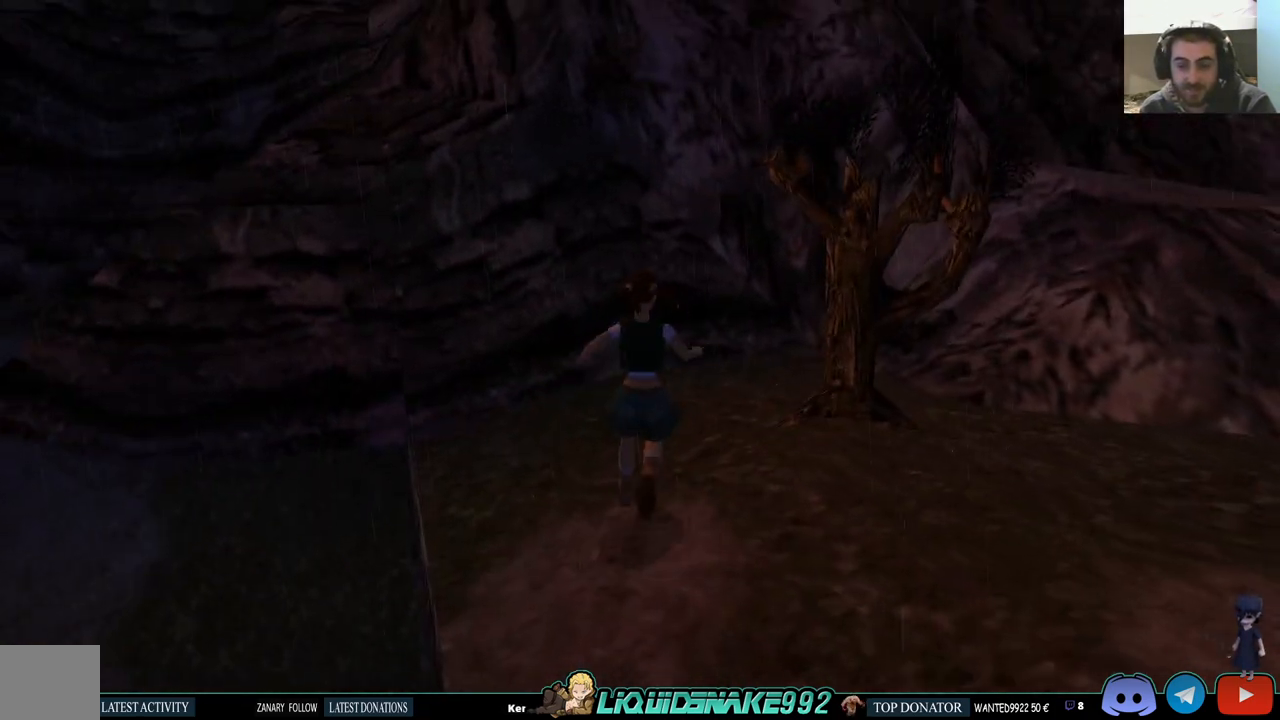
{"buttons": ["DPAD_LEFT"], "left_stick": "center", "right_stick": "center", "events": [[233, "DPAD_LEFT", "down"]]}
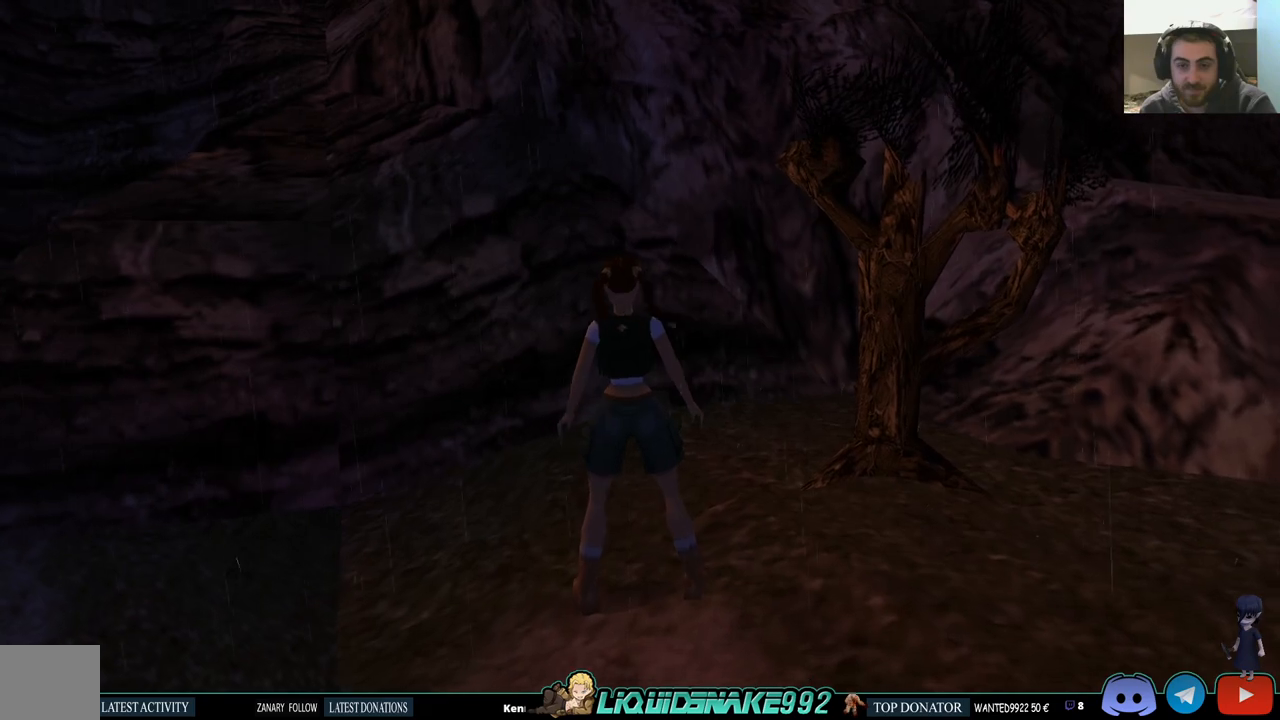
{"buttons": ["DPAD_LEFT"], "left_stick": "center", "right_stick": "center", "events": []}
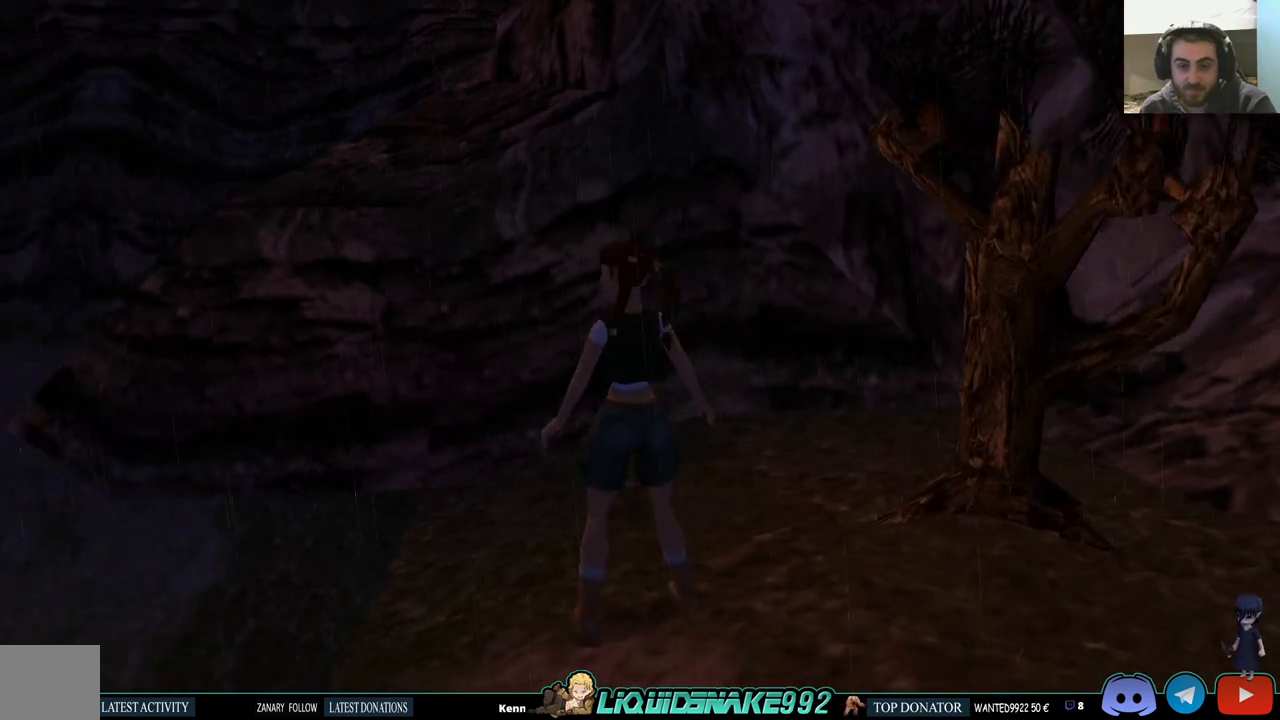
{"buttons": ["DPAD_LEFT"], "left_stick": "center", "right_stick": "center", "events": []}
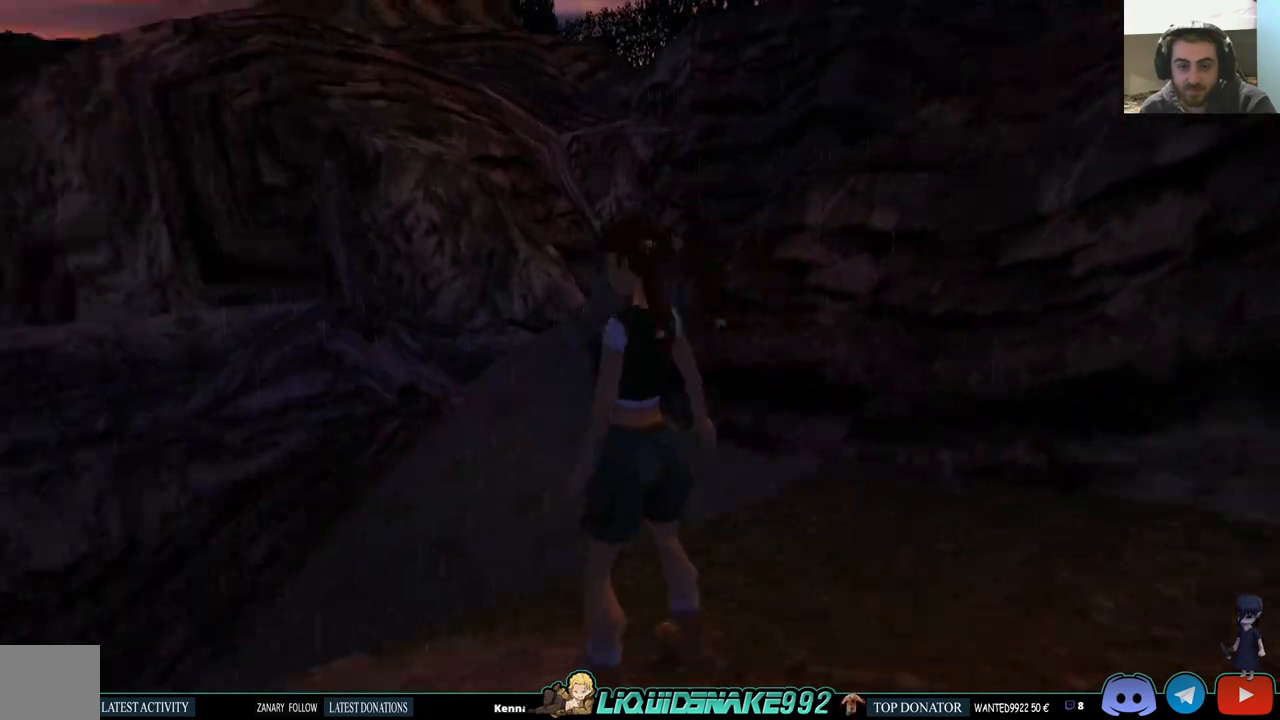
{"buttons": ["DPAD_UP"], "left_stick": "center", "right_stick": "center", "events": [[250, "DPAD_UP", "down"], [300, "DPAD_LEFT", "up"]]}
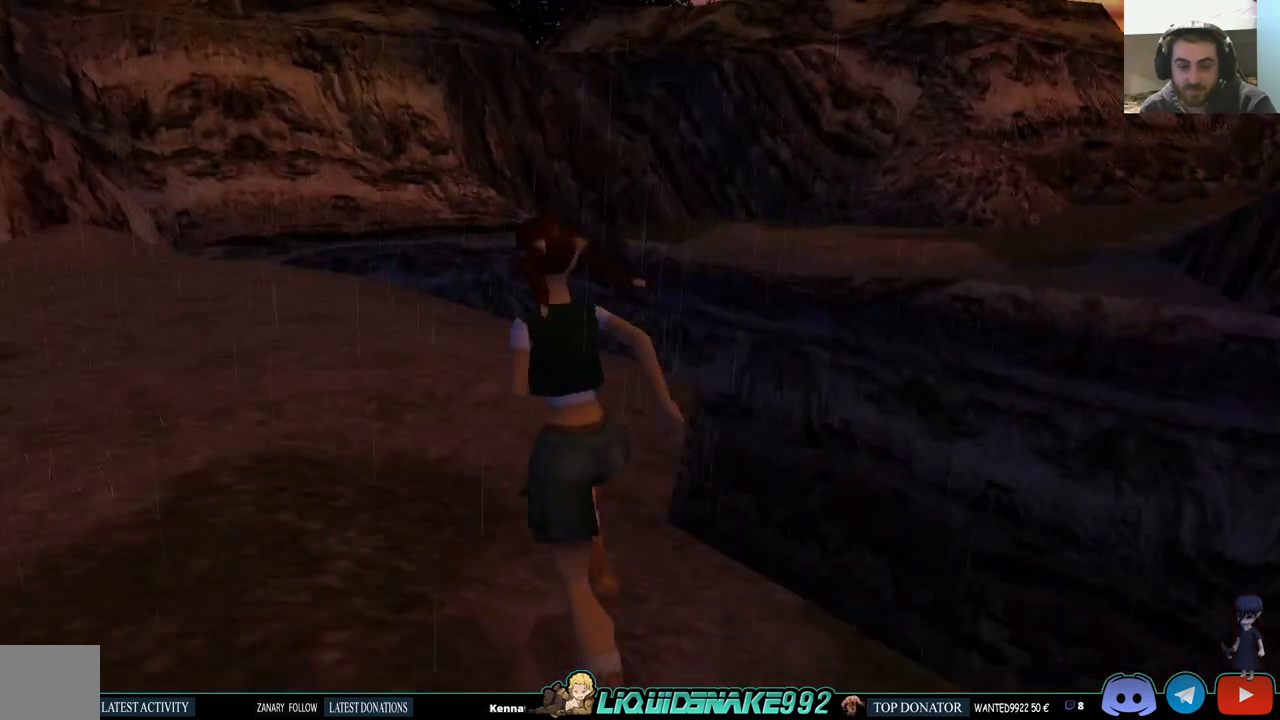
{"buttons": ["SQUARE", "DPAD_UP"], "left_stick": "center", "right_stick": "center", "events": [[233, "SQUARE", "down"]]}
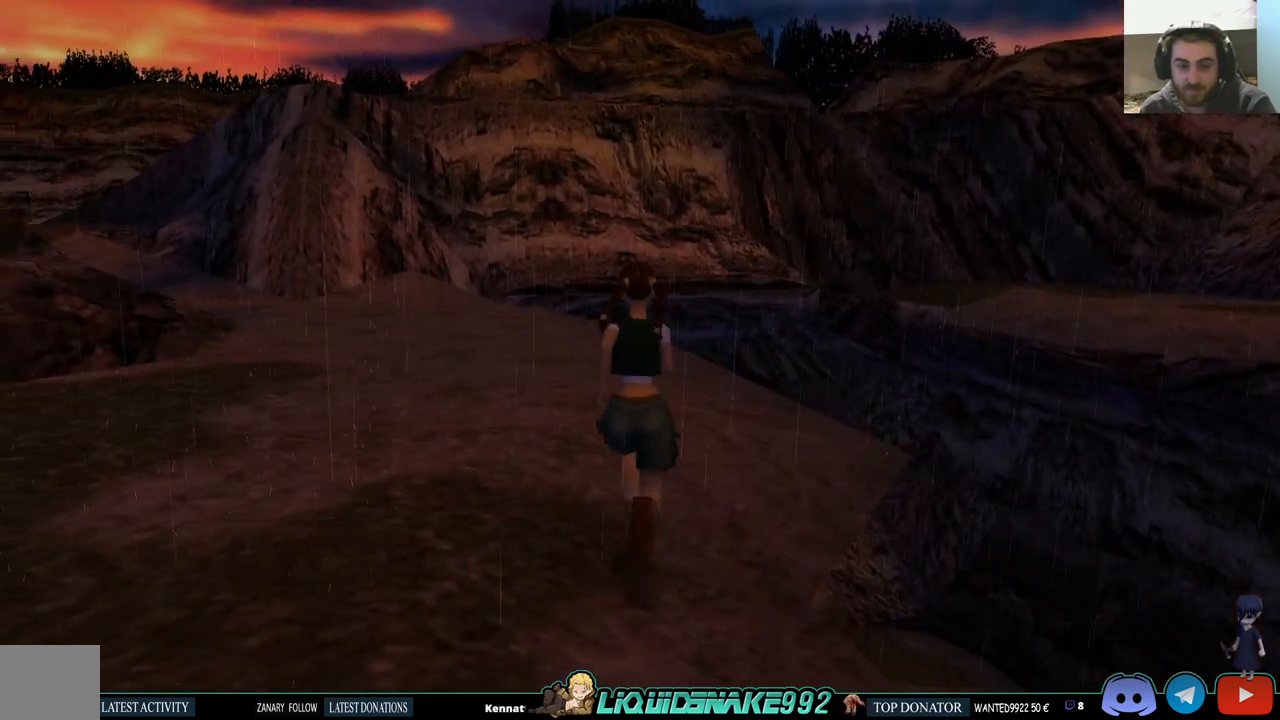
{"buttons": ["SQUARE", "DPAD_UP"], "left_stick": "center", "right_stick": "center", "events": []}
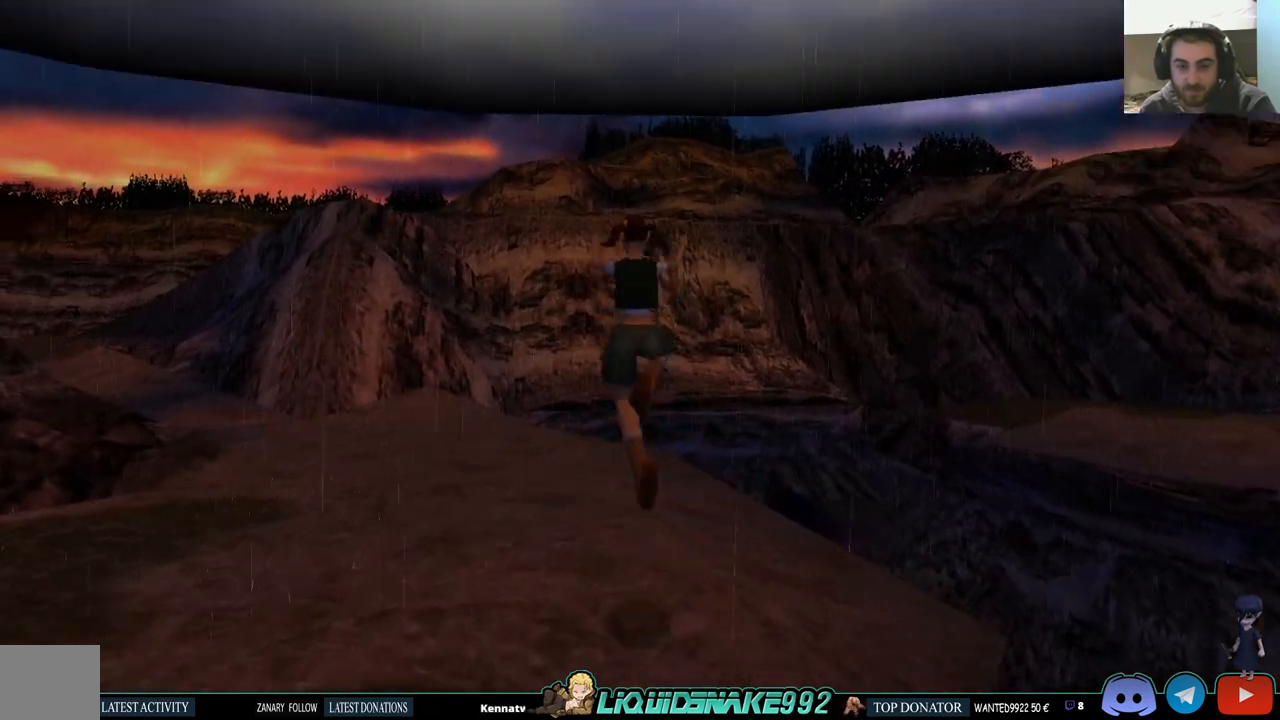
{"buttons": ["DPAD_UP"], "left_stick": "center", "right_stick": "center", "events": [[33, "SQUARE", "up"]]}
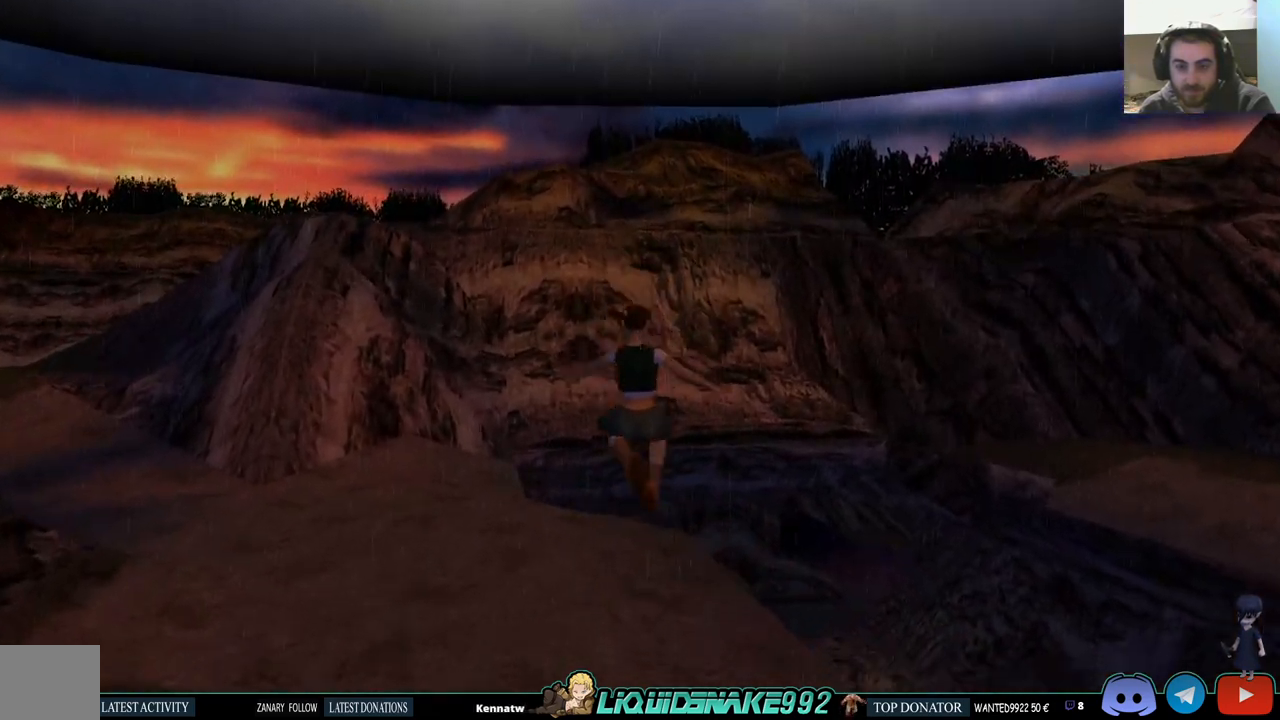
{"buttons": ["R1", "DPAD_UP", "DPAD_RIGHT"], "left_stick": "center", "right_stick": "center", "events": [[417, "DPAD_RIGHT", "down"], [417, "R1", "down"]]}